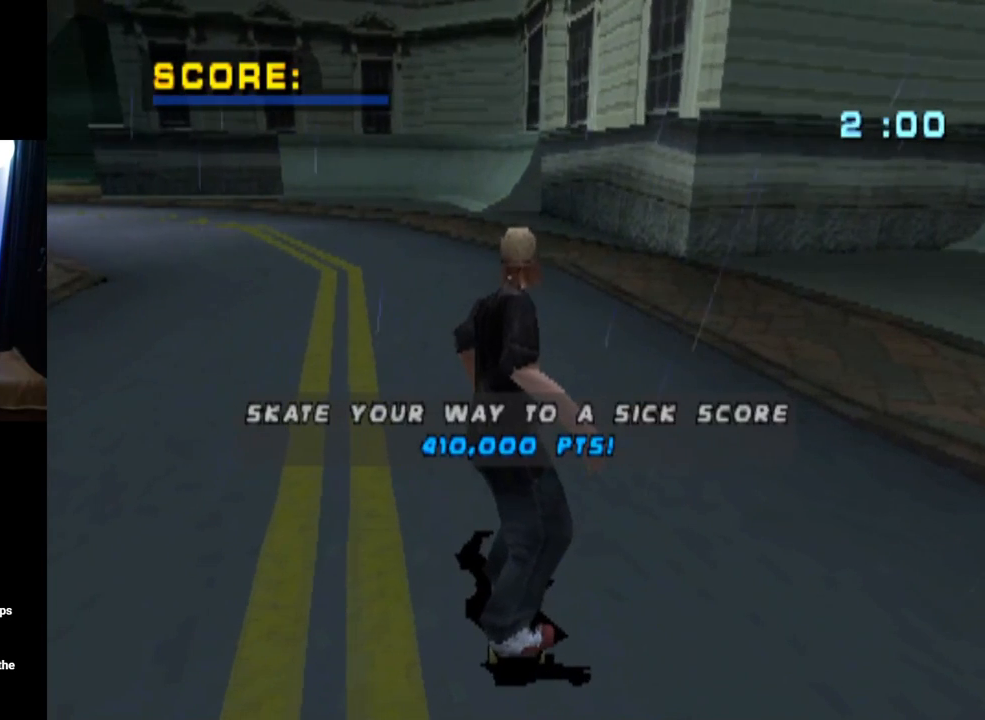
Gameplay with a controller (PlayStation layout); each line is a JSON object with the inputs held at the frame after it. "events" lists button and stick changes between this image and that frame as [ms after this image, input, new state], when the widget could be followed in between.
{"buttons": ["CROSS"], "left_stick": "center", "right_stick": "center", "events": [[334, "CROSS", "down"]]}
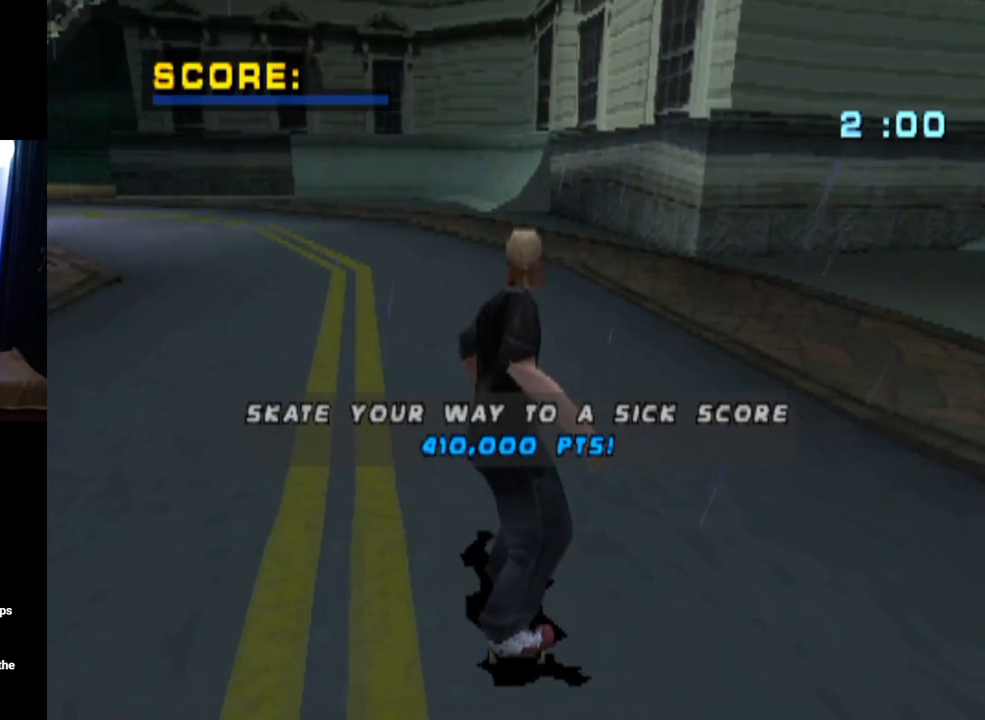
{"buttons": ["CROSS"], "left_stick": "center", "right_stick": "center", "events": [[333, "CROSS", "up"], [367, "CROSS", "down"]]}
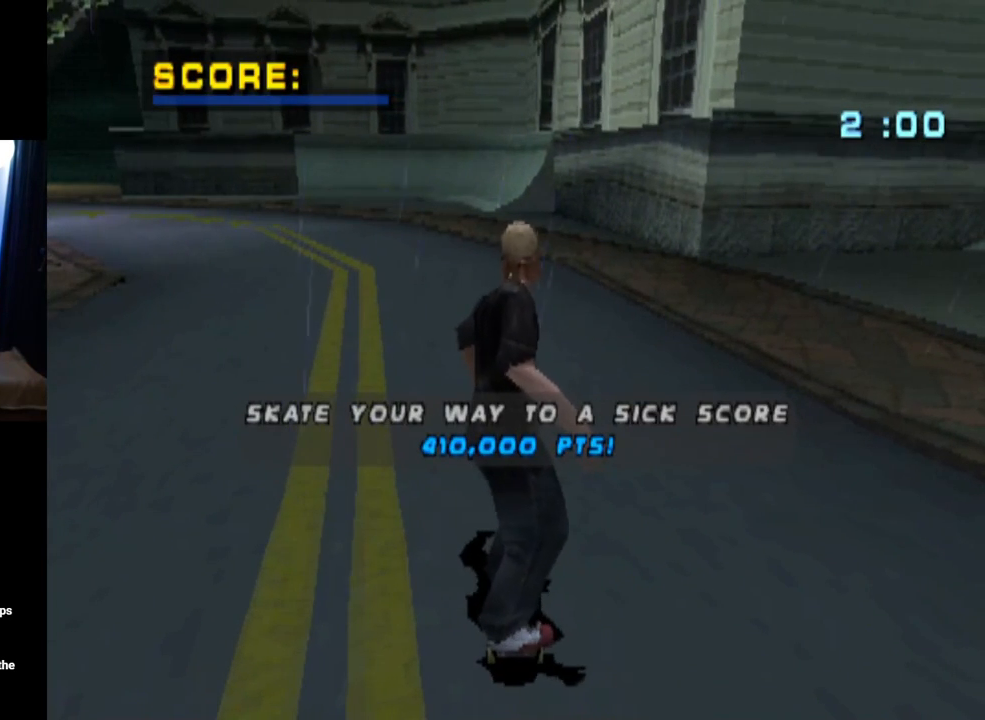
{"buttons": ["CROSS"], "left_stick": "center", "right_stick": "center", "events": []}
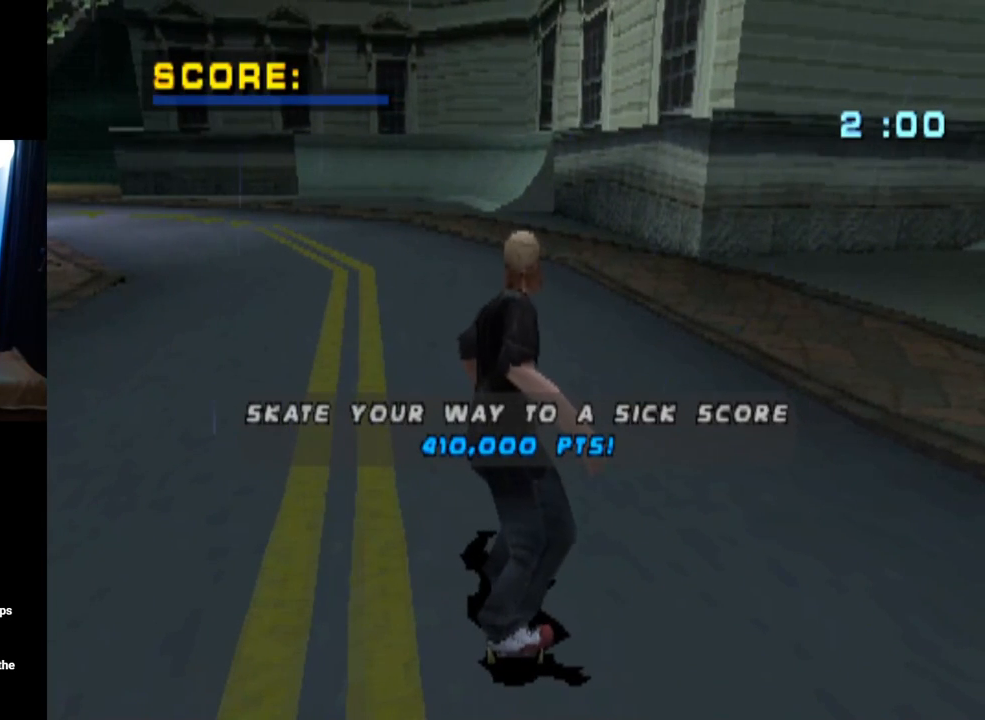
{"buttons": ["CROSS"], "left_stick": "center", "right_stick": "center", "events": []}
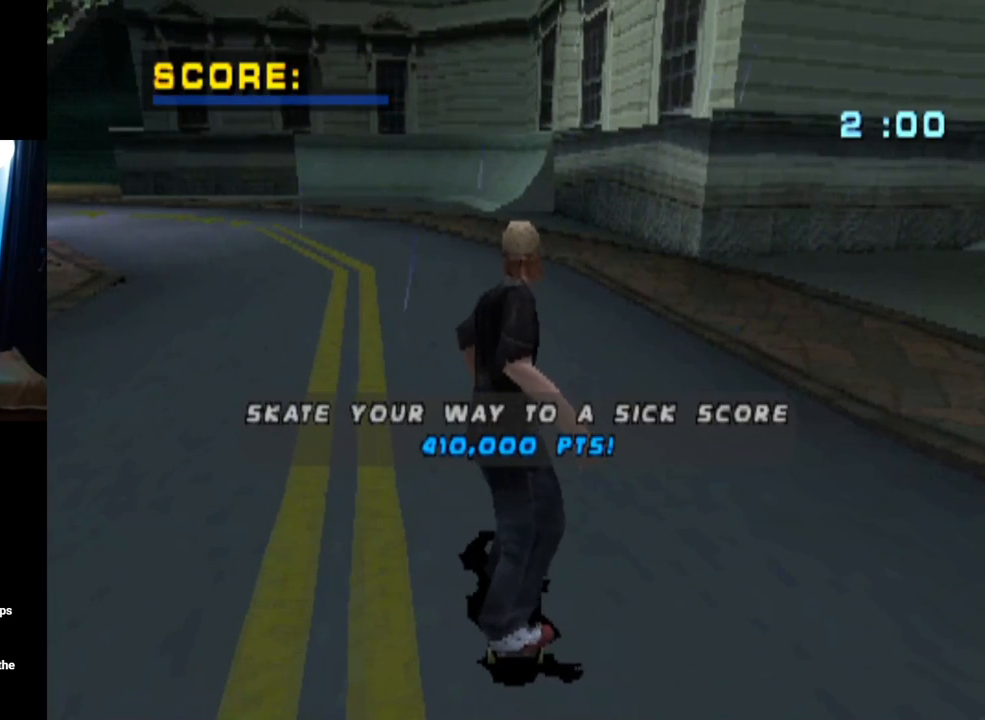
{"buttons": ["CROSS"], "left_stick": "center", "right_stick": "center", "events": [[34, "CROSS", "up"], [67, "CROSS", "down"]]}
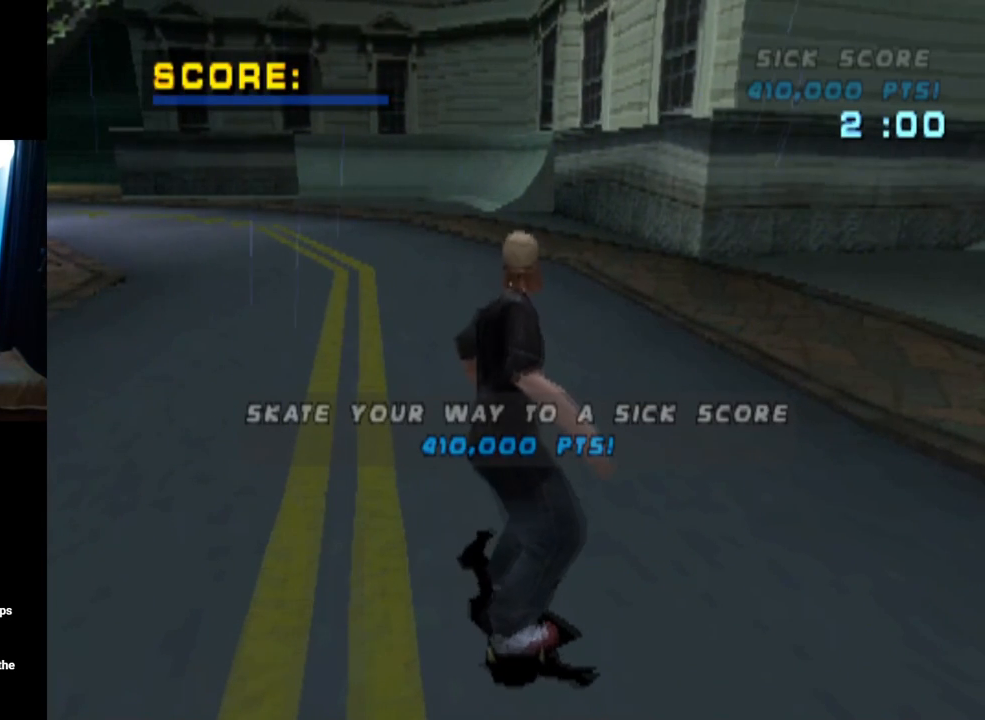
{"buttons": ["CROSS", "DPAD_UP", "DPAD_LEFT"], "left_stick": "center", "right_stick": "center", "events": [[484, "DPAD_LEFT", "down"], [500, "DPAD_UP", "down"]]}
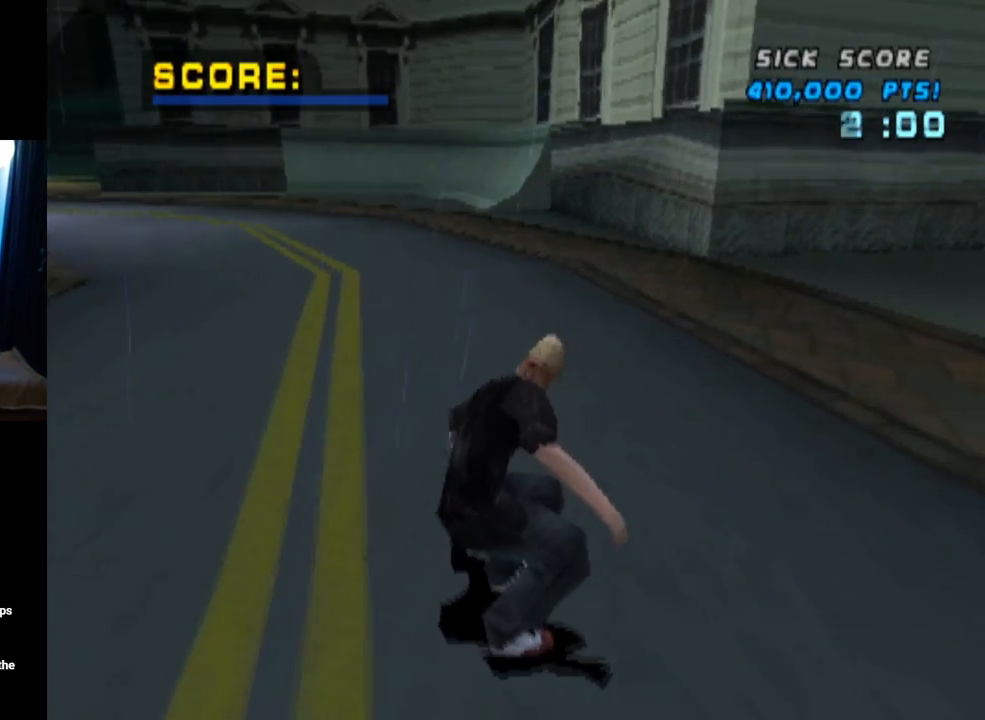
{"buttons": ["CROSS"], "left_stick": "center", "right_stick": "center", "events": [[167, "DPAD_UP", "up"], [184, "DPAD_LEFT", "up"], [384, "DPAD_UP", "down"], [501, "DPAD_UP", "up"]]}
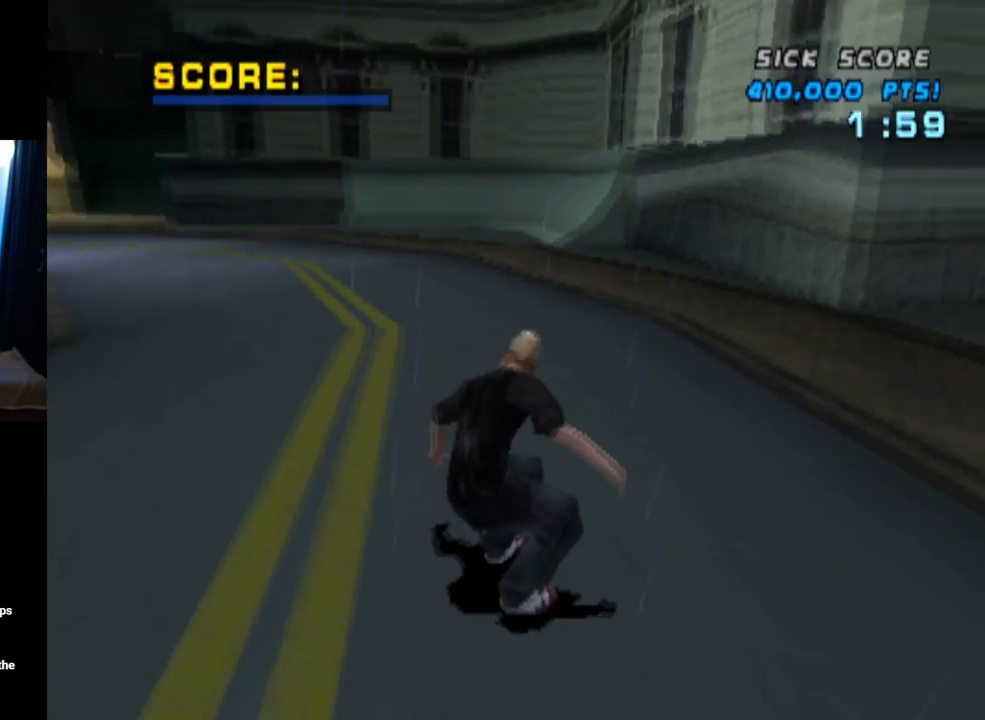
{"buttons": ["CROSS"], "left_stick": "center", "right_stick": "center", "events": [[50, "DPAD_UP", "down"], [150, "DPAD_RIGHT", "down"], [183, "DPAD_UP", "up"], [317, "DPAD_RIGHT", "up"], [334, "DPAD_UP", "down"], [467, "DPAD_UP", "up"]]}
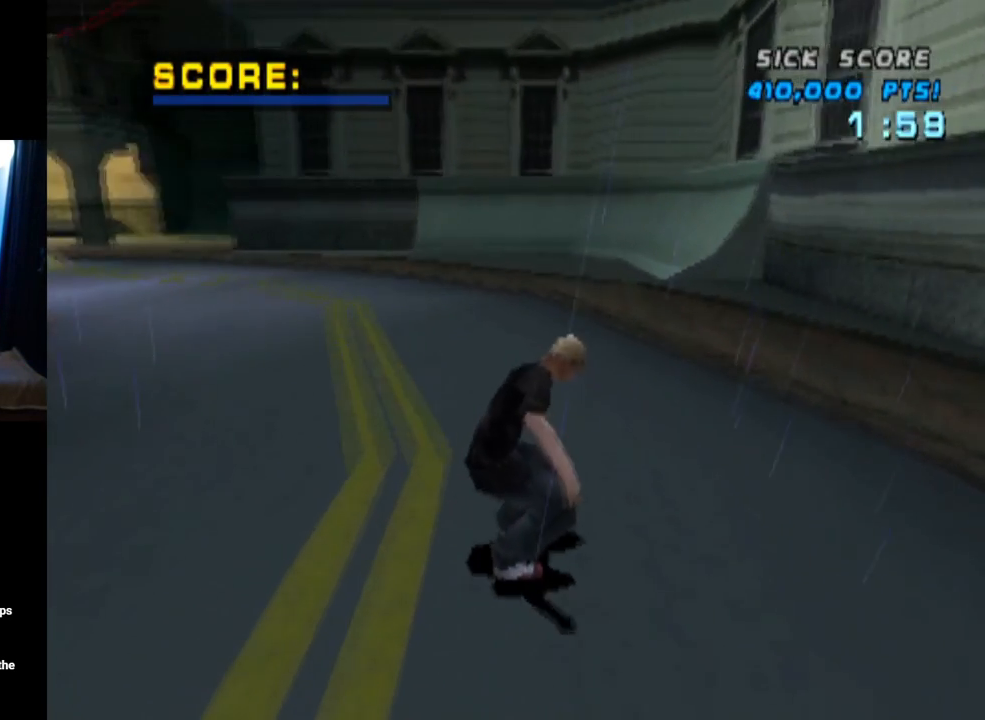
{"buttons": ["CROSS"], "left_stick": "center", "right_stick": "center", "events": []}
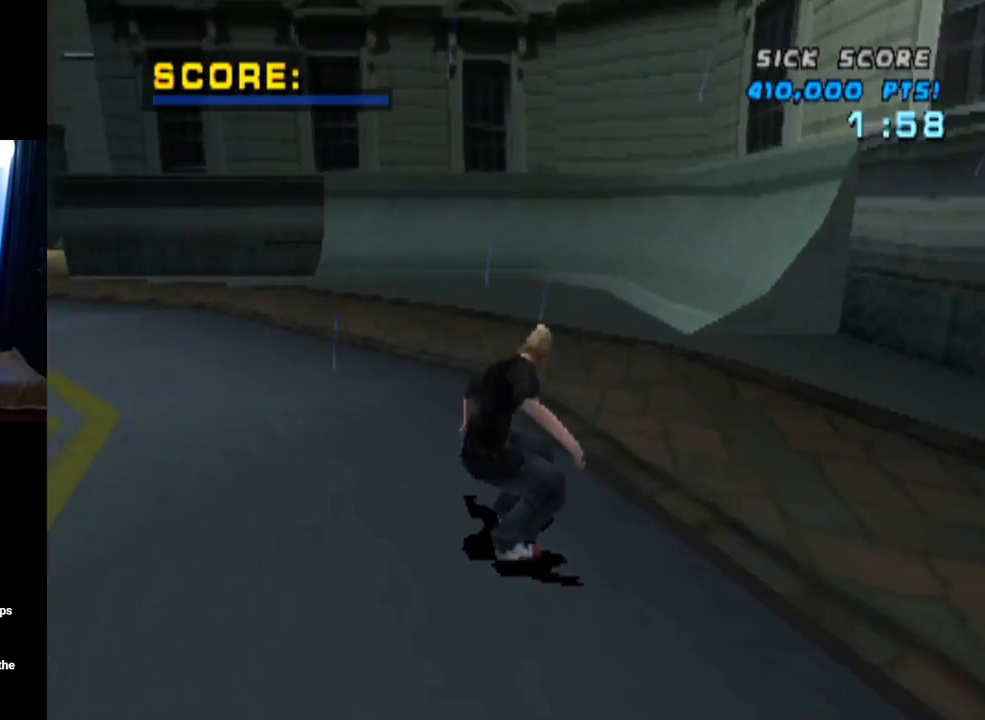
{"buttons": ["CROSS", "DPAD_UP"], "left_stick": "center", "right_stick": "center", "events": [[284, "DPAD_RIGHT", "down"], [450, "DPAD_RIGHT", "up"], [484, "DPAD_UP", "down"]]}
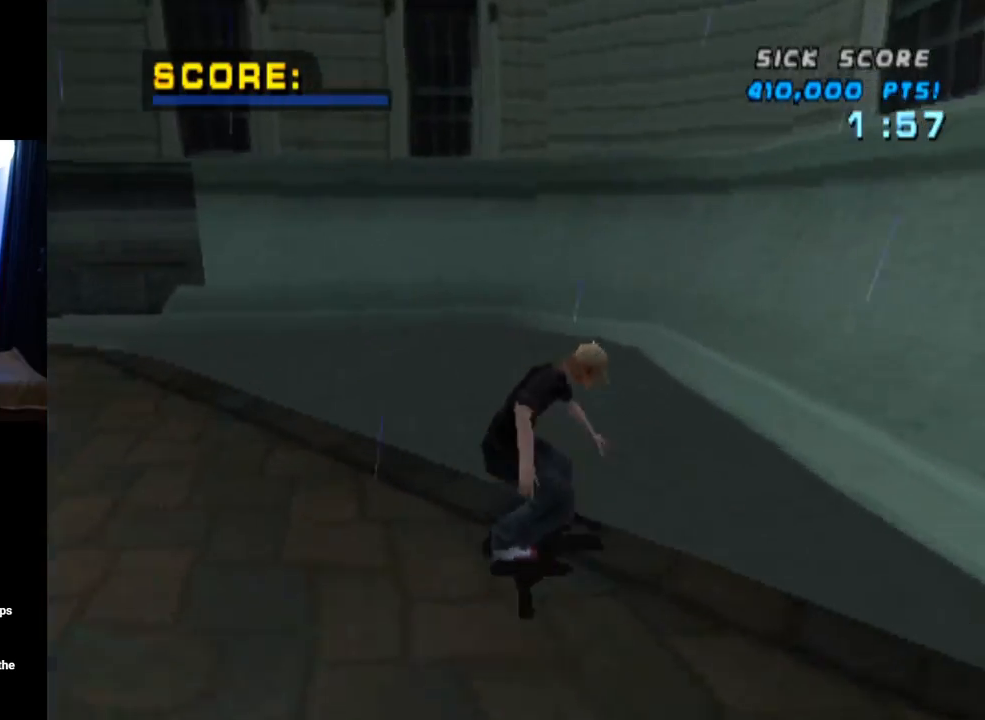
{"buttons": ["CROSS"], "left_stick": "center", "right_stick": "center", "events": [[84, "DPAD_UP", "up"], [117, "DPAD_UP", "down"], [217, "DPAD_UP", "up"], [251, "DPAD_UP", "down"], [367, "DPAD_UP", "up"]]}
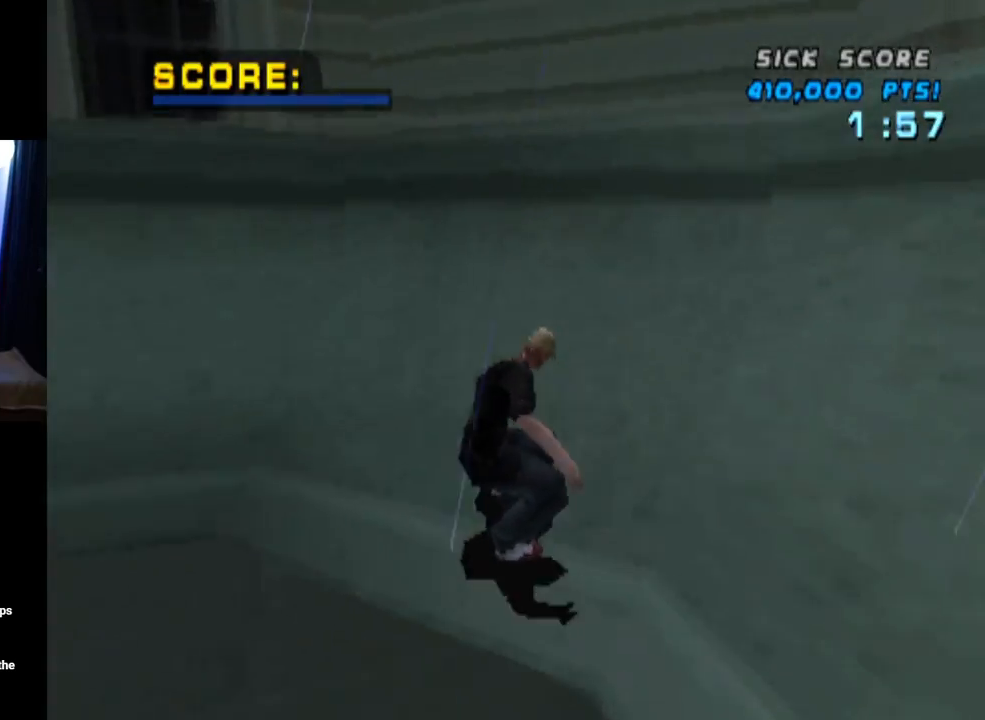
{"buttons": ["TRIANGLE", "L1", "DPAD_UP"], "left_stick": "center", "right_stick": "center", "events": [[50, "CROSS", "up"], [417, "TRIANGLE", "down"], [434, "DPAD_UP", "down"], [434, "L1", "down"]]}
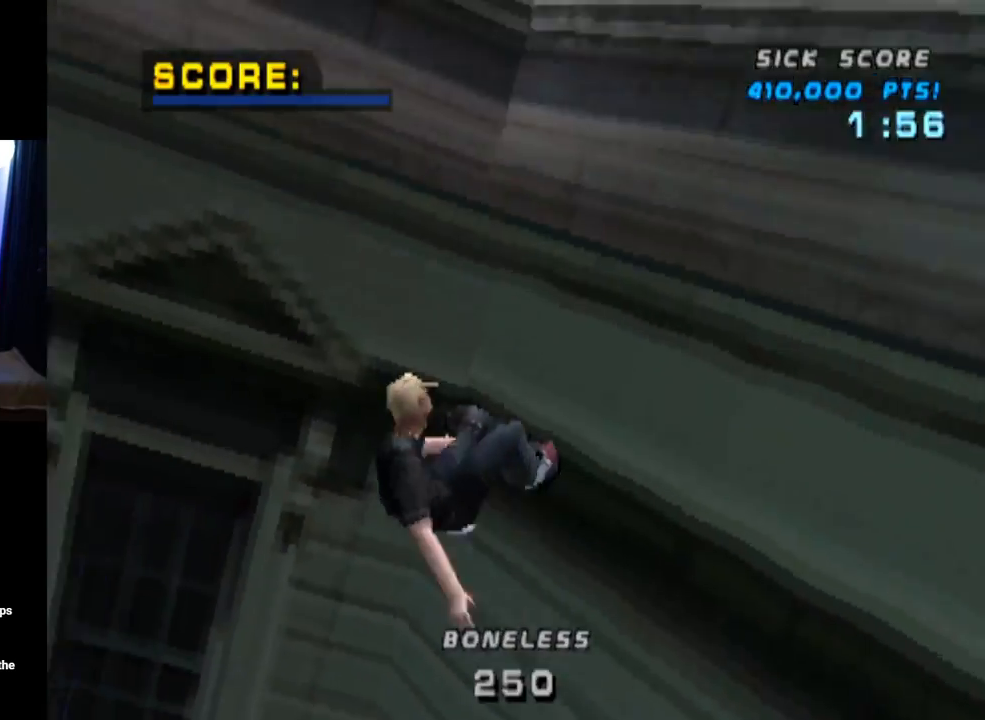
{"buttons": ["TRIANGLE"], "left_stick": "center", "right_stick": "center", "events": [[301, "DPAD_UP", "up"], [501, "L1", "up"]]}
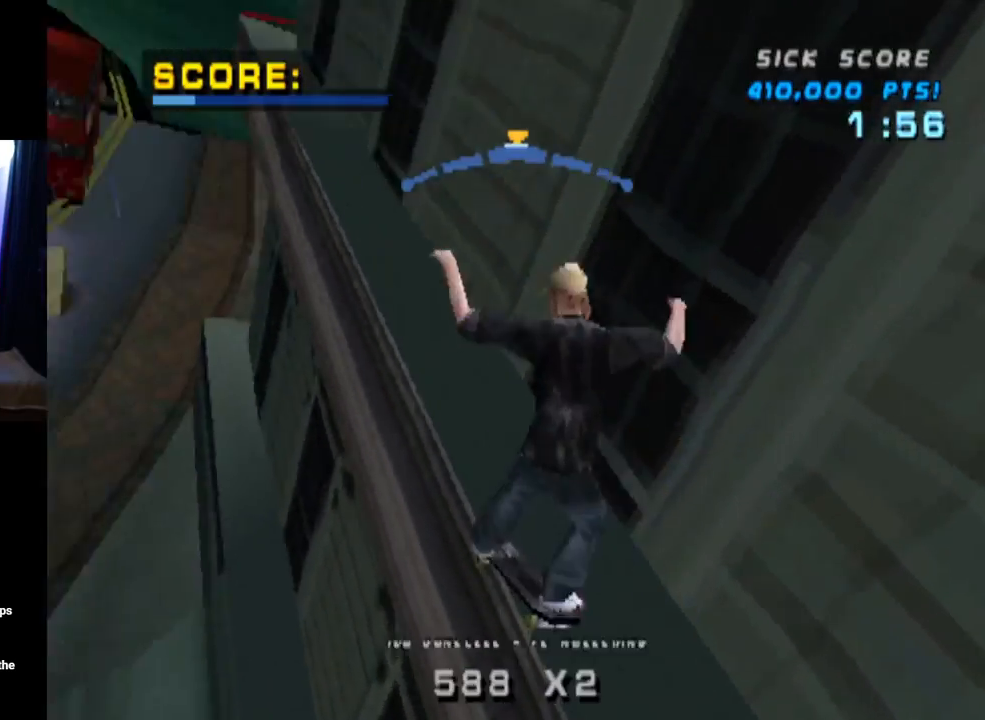
{"buttons": ["SQUARE", "R1", "DPAD_UP"], "left_stick": "center", "right_stick": "center", "events": [[234, "CROSS", "down"], [234, "TRIANGLE", "up"], [384, "DPAD_UP", "down"], [417, "SQUARE", "down"], [467, "R1", "down"], [484, "CROSS", "up"]]}
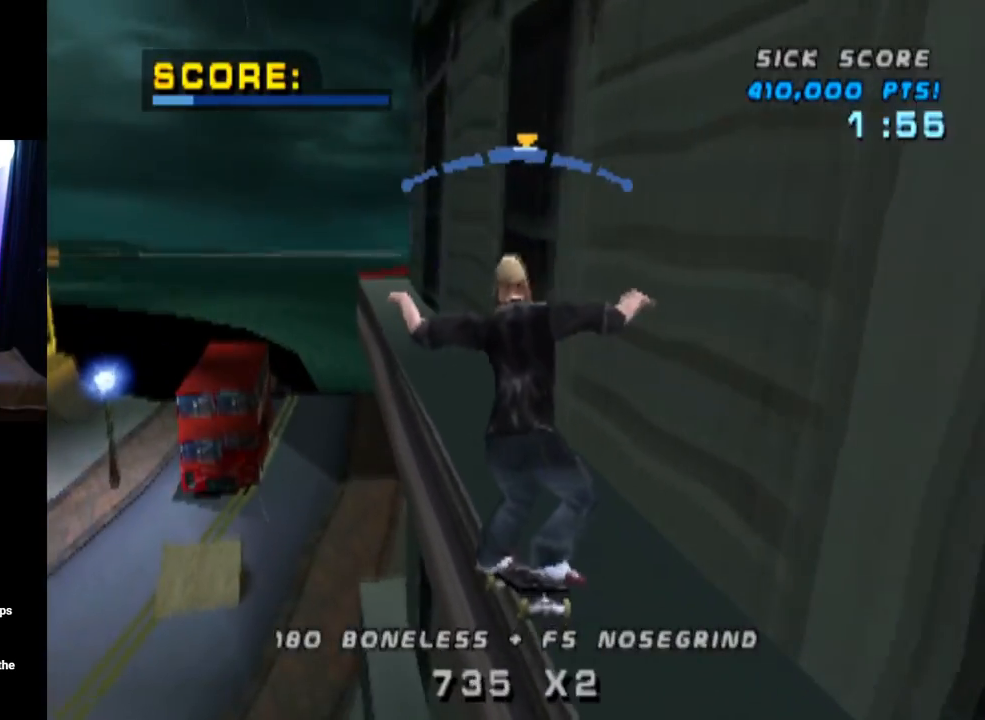
{"buttons": ["TRIANGLE", "R1", "DPAD_UP"], "left_stick": "center", "right_stick": "center", "events": [[101, "DPAD_UP", "up"], [134, "SQUARE", "up"], [167, "DPAD_UP", "down"], [251, "DPAD_UP", "up"], [301, "DPAD_UP", "down"], [401, "TRIANGLE", "down"]]}
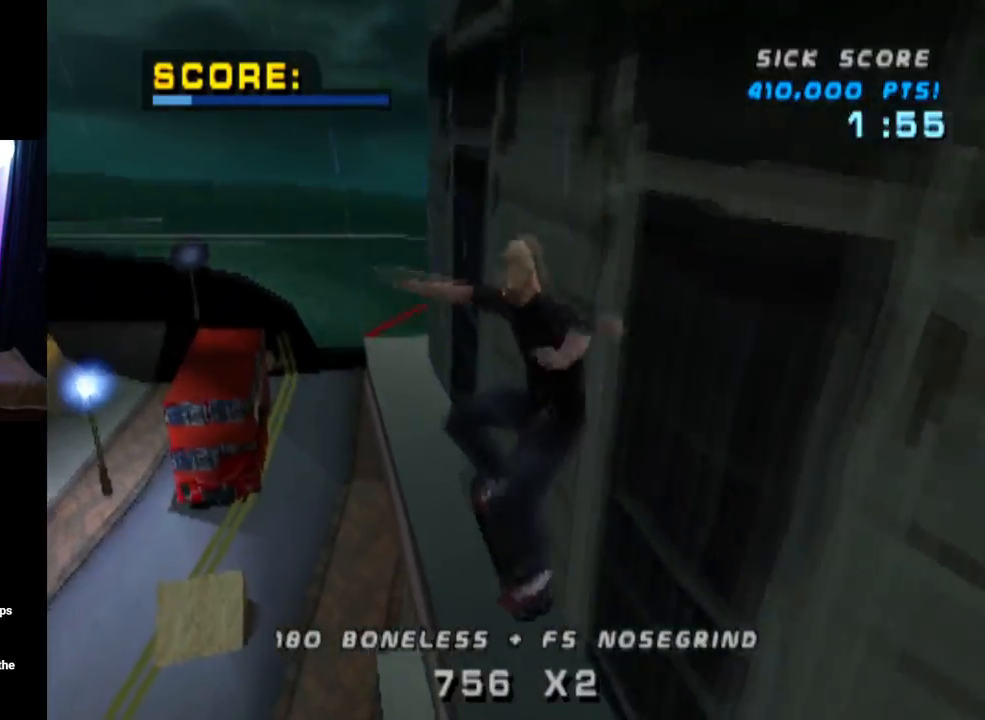
{"buttons": ["TRIANGLE", "R1"], "left_stick": "center", "right_stick": "center", "events": [[250, "DPAD_UP", "up"]]}
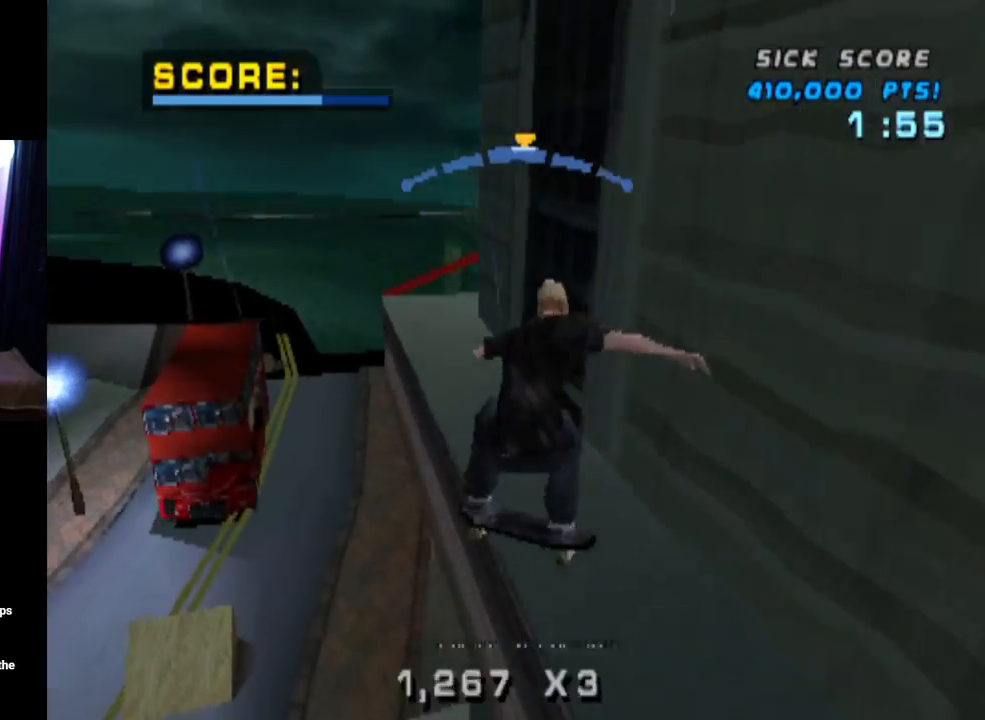
{"buttons": ["L1", "DPAD_DOWN", "DPAD_RIGHT"], "left_stick": "center", "right_stick": "center", "events": [[17, "CROSS", "down"], [34, "R1", "up"], [34, "TRIANGLE", "up"], [67, "DPAD_DOWN", "down"], [67, "DPAD_RIGHT", "down"], [151, "L1", "down"], [234, "SQUARE", "down"], [317, "CROSS", "up"], [451, "SQUARE", "up"]]}
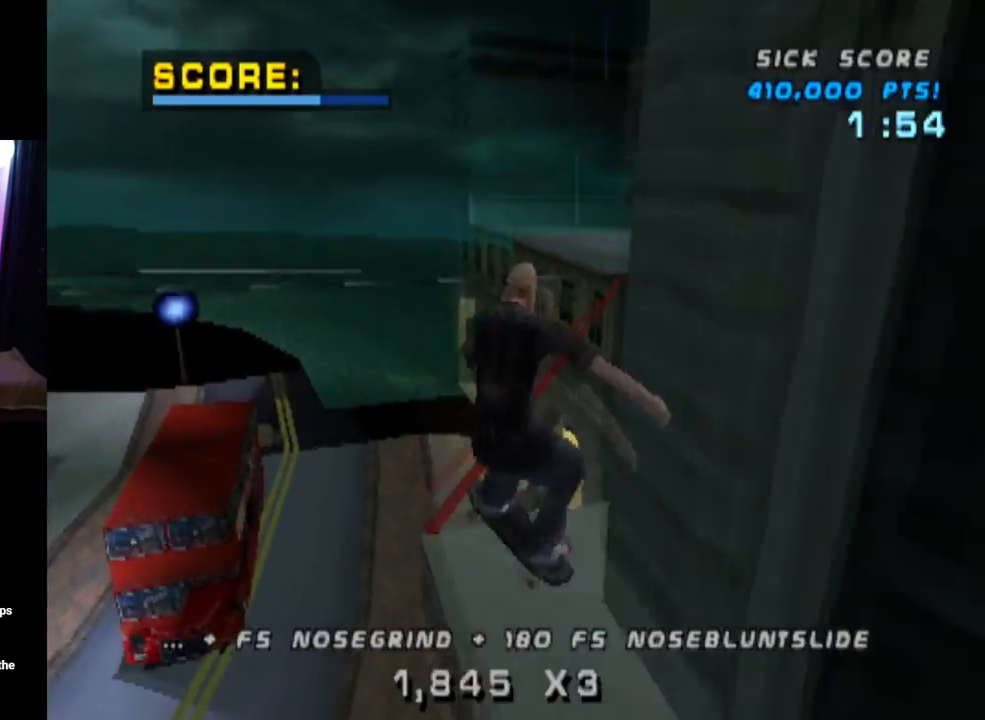
{"buttons": ["TRIANGLE", "L1", "DPAD_RIGHT"], "left_stick": "center", "right_stick": "center", "events": [[50, "DPAD_DOWN", "up"], [83, "DPAD_RIGHT", "up"], [150, "DPAD_DOWN", "down"], [267, "DPAD_DOWN", "up"], [284, "DPAD_RIGHT", "down"], [334, "TRIANGLE", "down"]]}
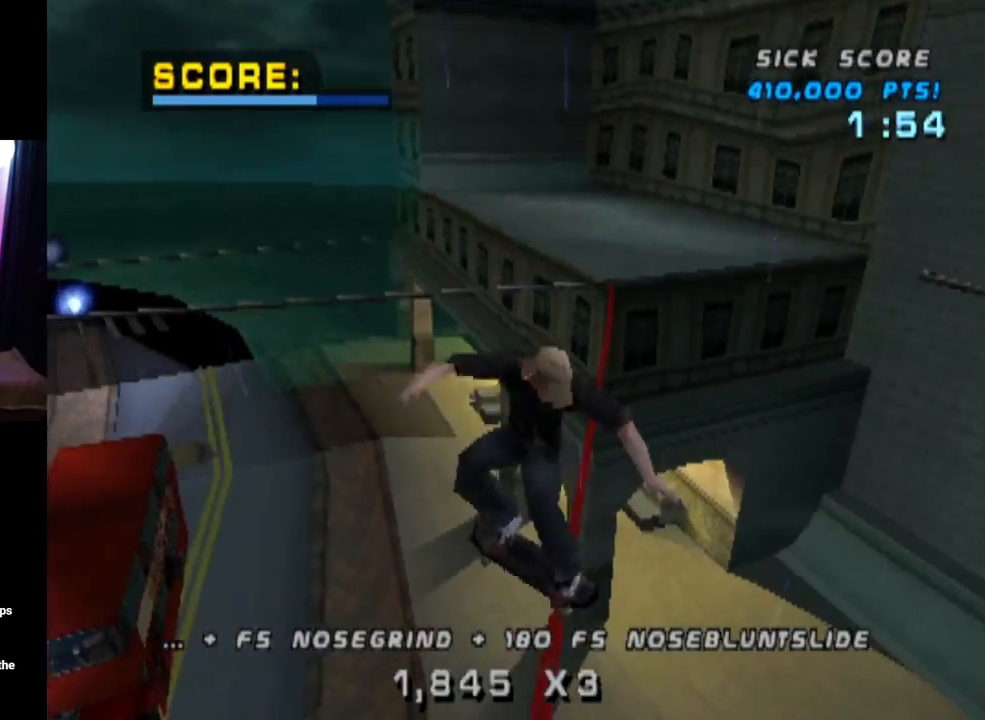
{"buttons": ["CROSS", "DPAD_DOWN", "DPAD_LEFT"], "left_stick": "center", "right_stick": "center", "events": [[167, "DPAD_RIGHT", "up"], [384, "L1", "up"], [484, "CROSS", "down"], [484, "DPAD_LEFT", "down"], [484, "TRIANGLE", "up"], [501, "DPAD_DOWN", "down"]]}
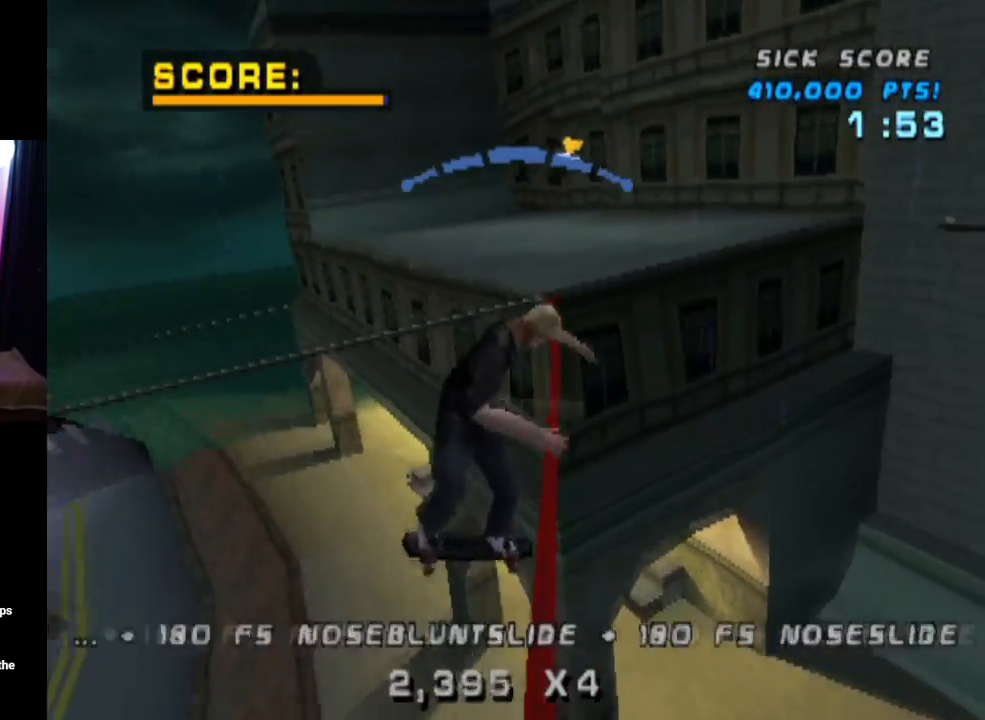
{"buttons": ["L1", "DPAD_DOWN"], "left_stick": "center", "right_stick": "center", "events": [[50, "L1", "down"], [83, "SQUARE", "down"], [150, "CROSS", "up"], [300, "SQUARE", "up"], [367, "DPAD_LEFT", "up"], [400, "DPAD_DOWN", "up"], [467, "DPAD_DOWN", "down"]]}
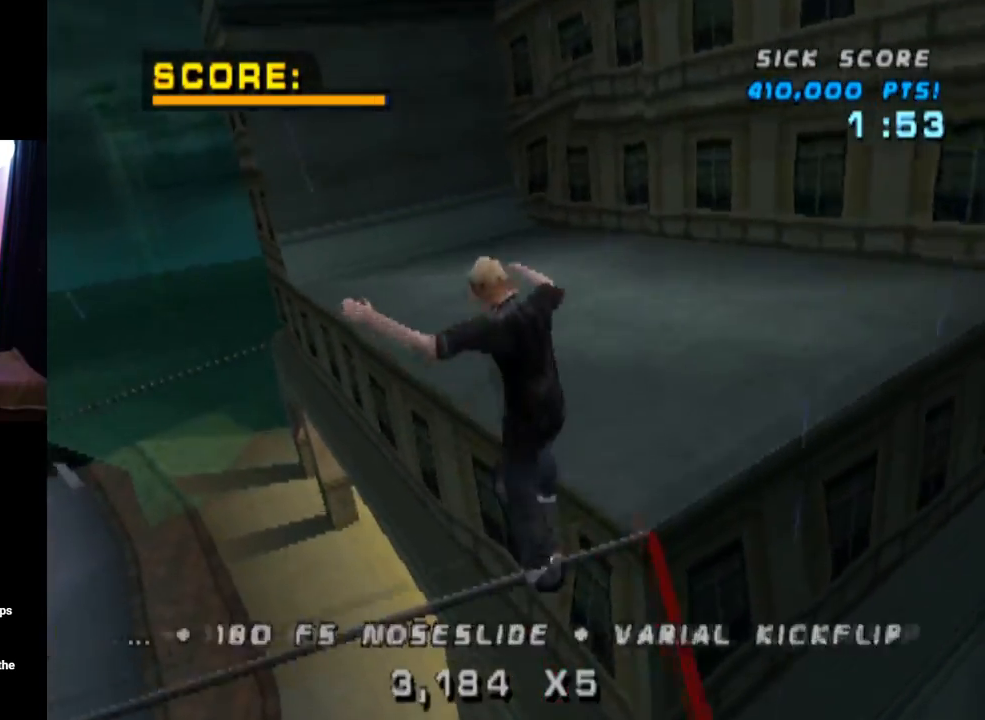
{"buttons": ["TRIANGLE", "L1"], "left_stick": "center", "right_stick": "center", "events": [[67, "DPAD_DOWN", "up"], [117, "DPAD_DOWN", "down"], [201, "DPAD_DOWN", "up"], [217, "TRIANGLE", "down"], [267, "DPAD_DOWN", "down"], [451, "DPAD_DOWN", "up"]]}
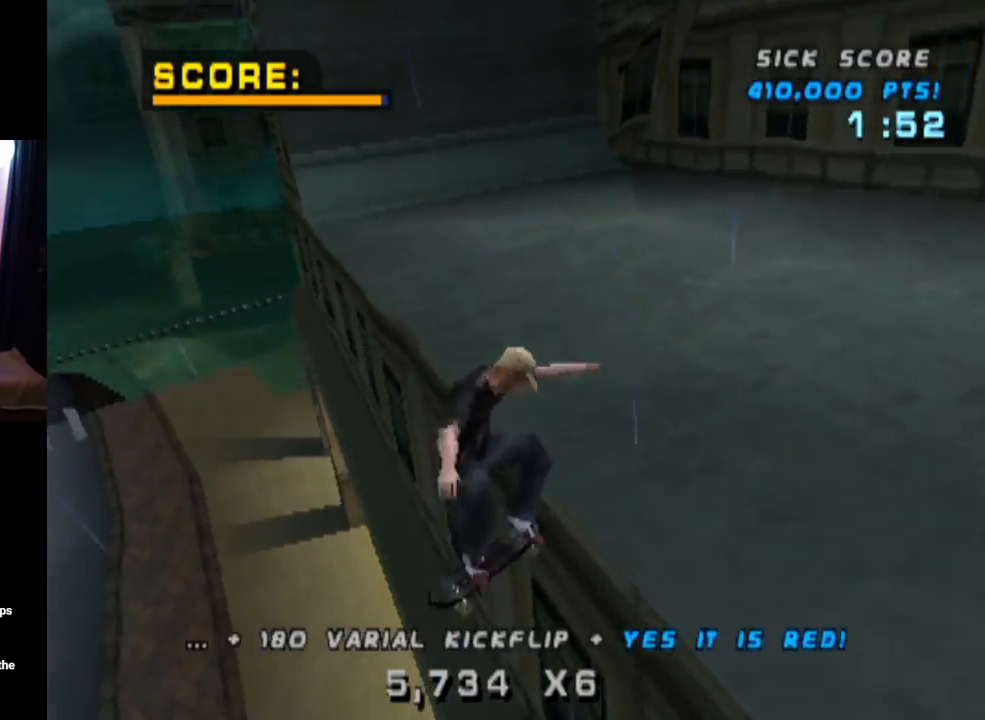
{"buttons": ["CROSS"], "left_stick": "center", "right_stick": "center", "events": [[17, "DPAD_LEFT", "down"], [150, "L1", "up"], [183, "DPAD_LEFT", "up"], [267, "CROSS", "down"], [267, "DPAD_LEFT", "down"], [350, "DPAD_LEFT", "up"], [350, "TRIANGLE", "up"]]}
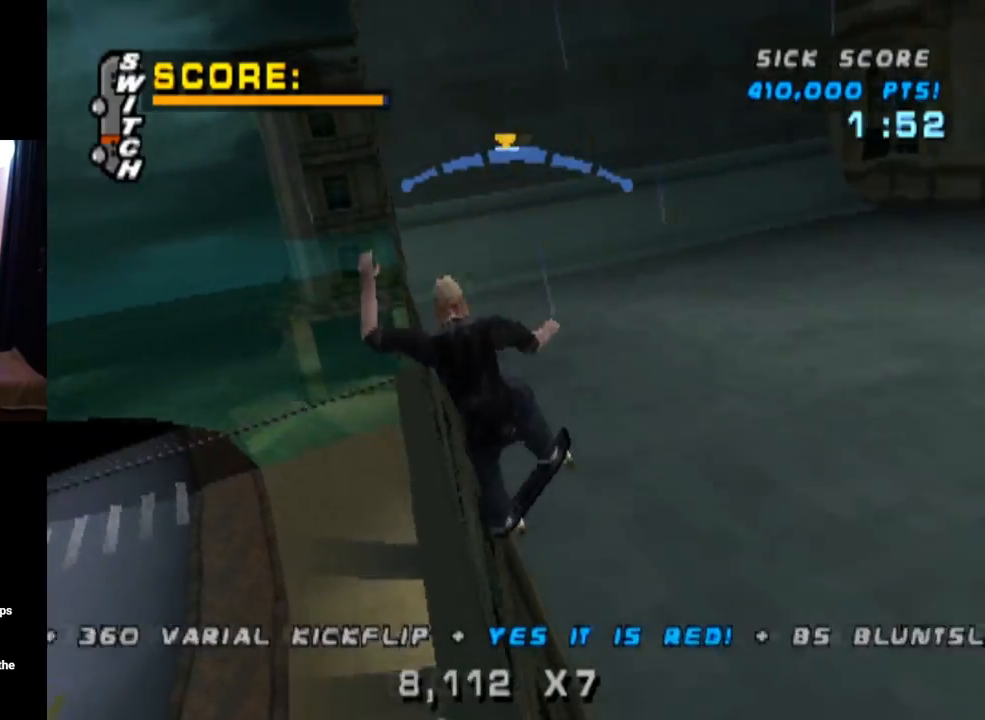
{"buttons": ["CIRCLE", "L1", "DPAD_DOWN", "DPAD_LEFT"], "left_stick": "center", "right_stick": "center", "events": [[34, "DPAD_RIGHT", "down"], [251, "CROSS", "up"], [251, "DPAD_LEFT", "down"], [251, "DPAD_RIGHT", "up"], [267, "CIRCLE", "down"], [284, "L1", "down"], [334, "DPAD_DOWN", "down"]]}
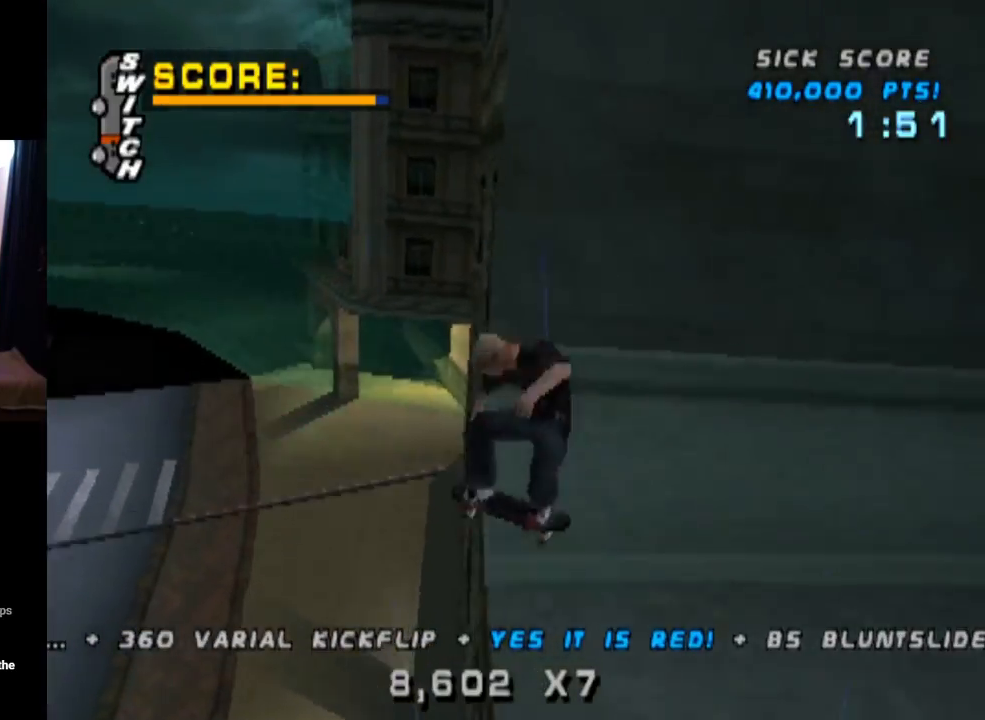
{"buttons": ["CIRCLE", "L1", "DPAD_LEFT"], "left_stick": "center", "right_stick": "center", "events": [[150, "DPAD_DOWN", "up"]]}
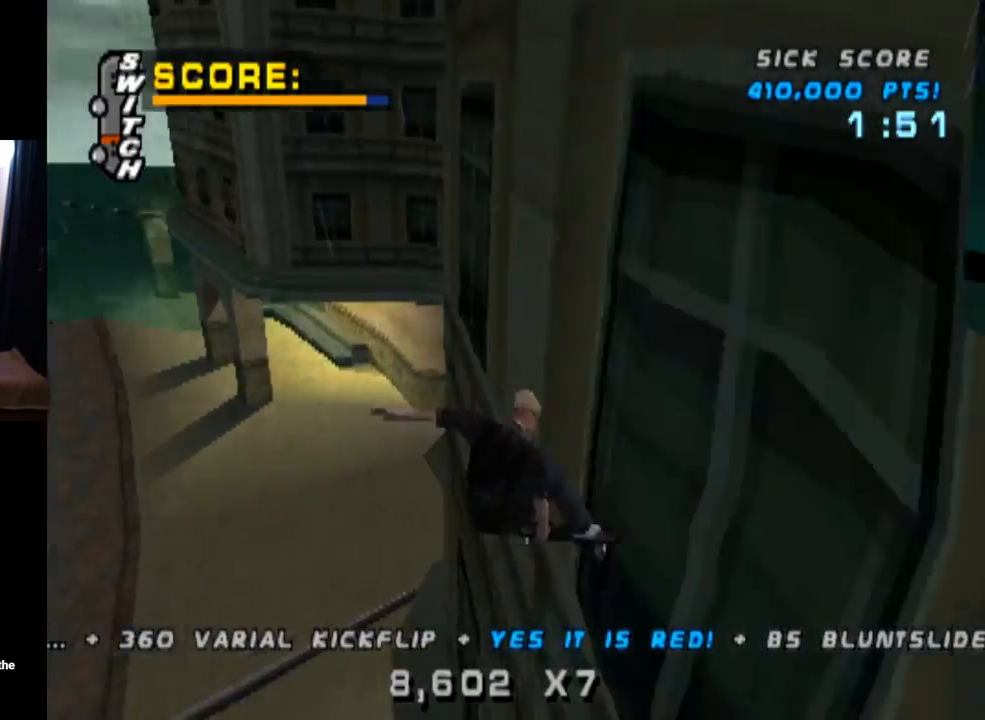
{"buttons": ["TRIANGLE", "L1", "DPAD_RIGHT"], "left_stick": "center", "right_stick": "center", "events": [[117, "CIRCLE", "up"], [167, "TRIANGLE", "down"], [334, "DPAD_LEFT", "up"], [384, "DPAD_RIGHT", "down"]]}
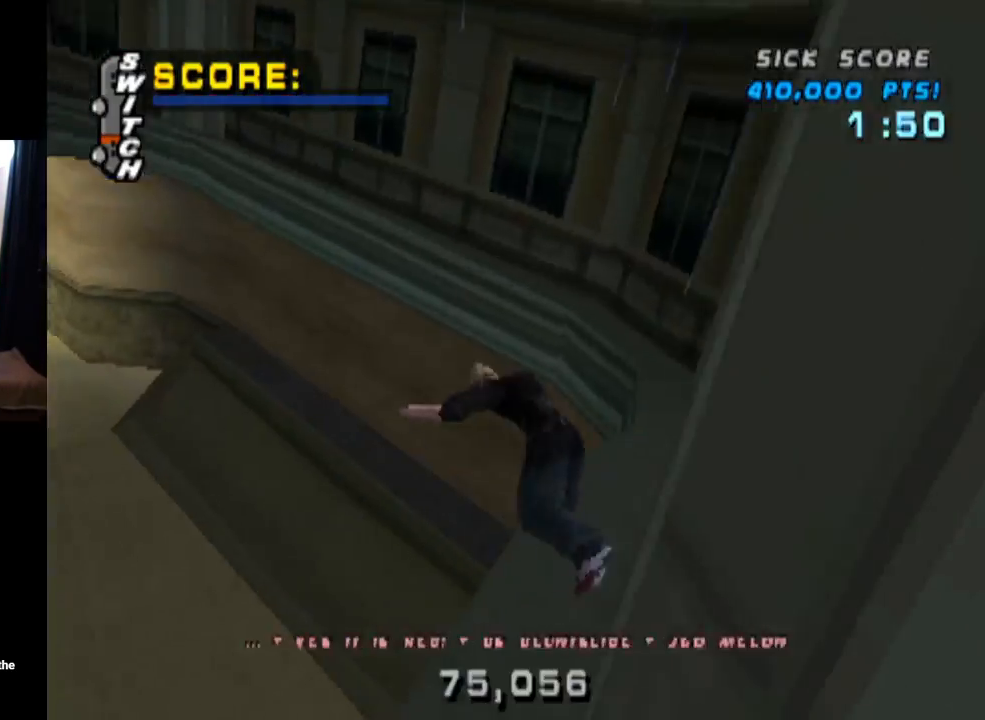
{"buttons": ["CROSS"], "left_stick": "center", "right_stick": "center", "events": [[83, "CROSS", "down"], [217, "CROSS", "up"], [350, "DPAD_RIGHT", "up"], [417, "CROSS", "down"], [417, "L1", "up"], [467, "TRIANGLE", "up"]]}
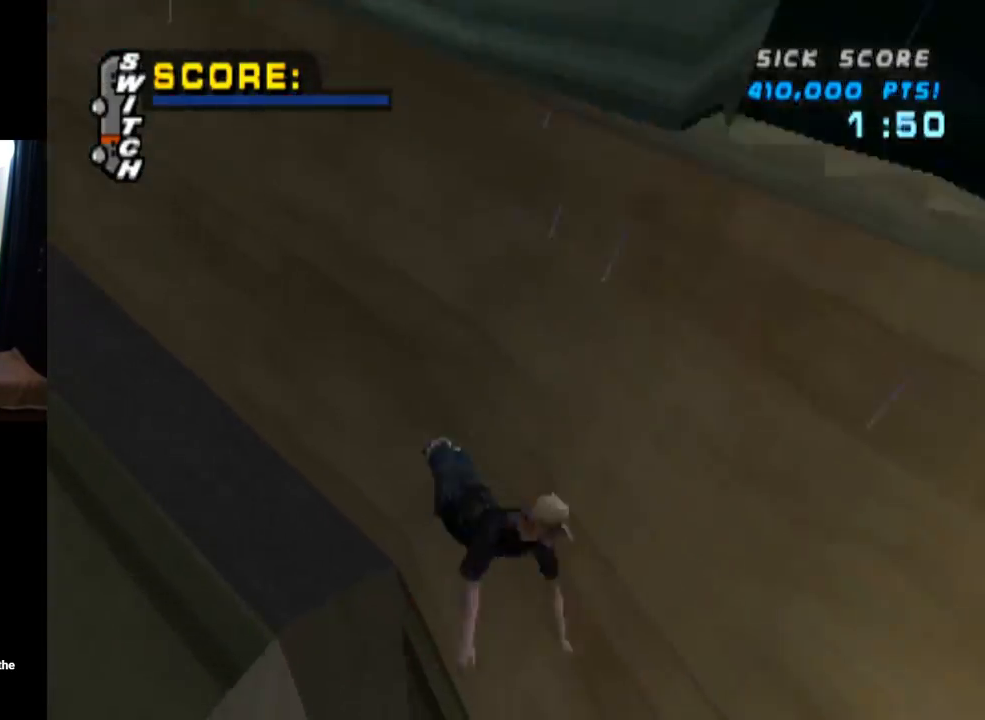
{"buttons": ["CROSS"], "left_stick": "center", "right_stick": "center", "events": [[34, "CROSS", "up"], [117, "right_stick", "down-left"], [134, "START", "down"], [351, "START", "up"], [367, "DPAD_DOWN", "down"], [384, "right_stick", "center"], [451, "CROSS", "down"], [468, "DPAD_DOWN", "up"]]}
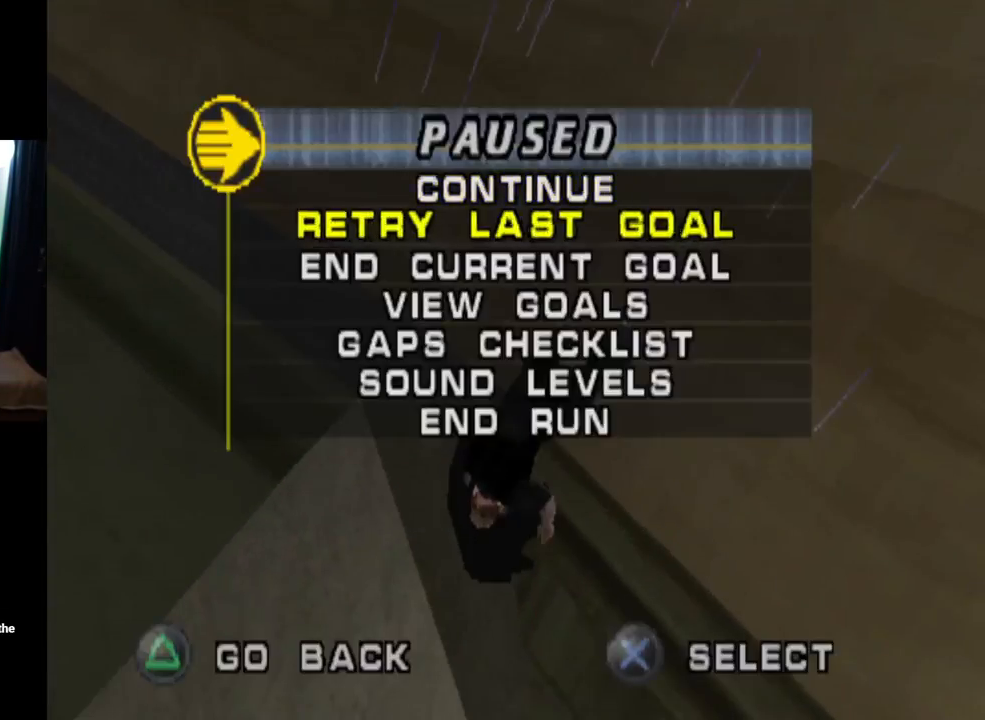
{"buttons": ["CROSS"], "left_stick": "center", "right_stick": "center", "events": [[67, "CROSS", "up"], [300, "CROSS", "down"]]}
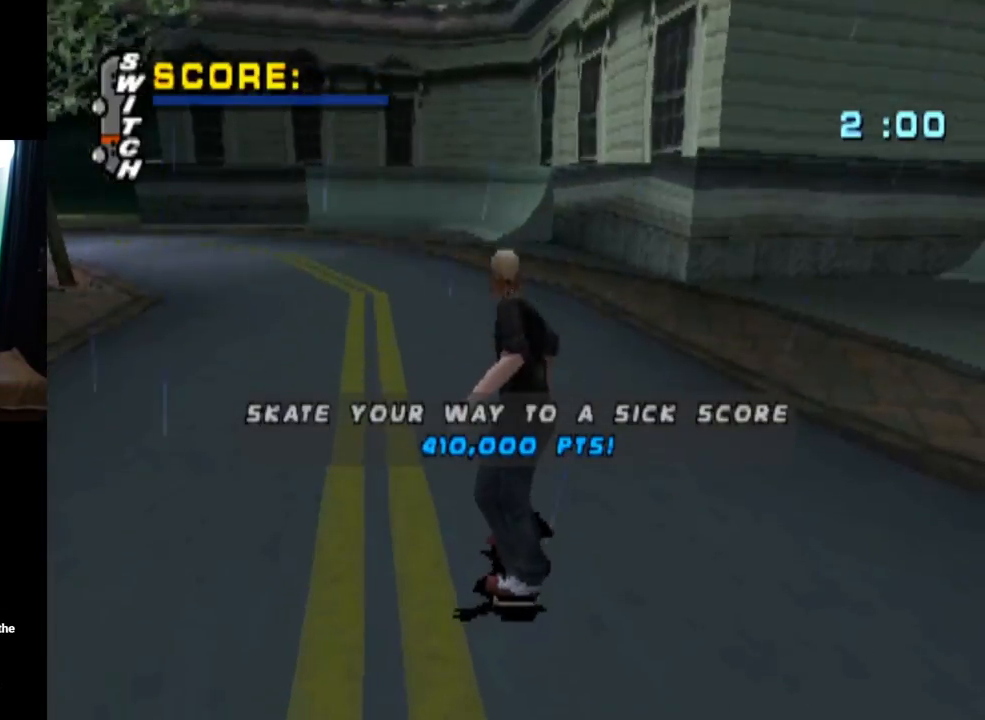
{"buttons": ["CROSS"], "left_stick": "center", "right_stick": "center", "events": [[284, "DPAD_LEFT", "down"], [434, "DPAD_LEFT", "up"]]}